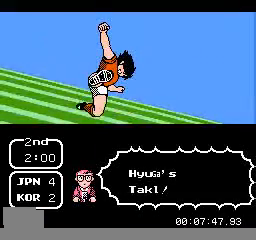
Gameplay with a controller (Nintendo layout); each line is a JSON object with the inputs held at the frame after it. "events" lists button and stick changes between this image and that frame as [ms after this image, input, new state], when the widget could be followed in between. Not read: A L3 R3.
{"buttons": ["DPAD_RIGHT"], "events": []}
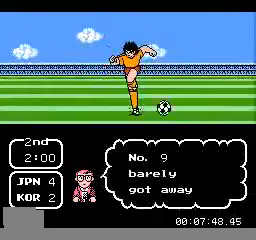
{"buttons": ["DPAD_RIGHT"], "events": []}
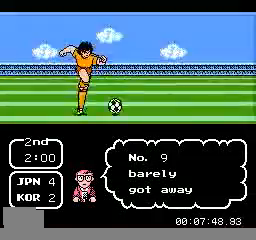
{"buttons": ["DPAD_RIGHT"], "events": []}
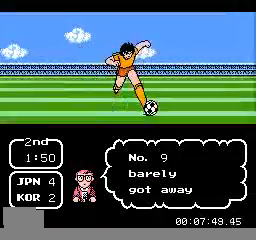
{"buttons": ["DPAD_RIGHT"], "events": []}
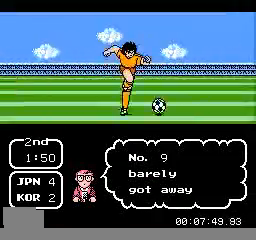
{"buttons": ["DPAD_RIGHT"], "events": []}
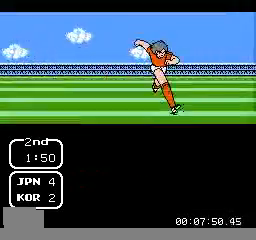
{"buttons": ["DPAD_RIGHT"], "events": []}
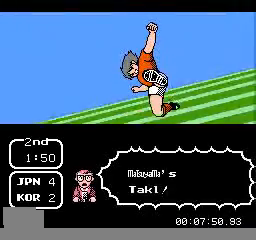
{"buttons": ["DPAD_RIGHT"], "events": []}
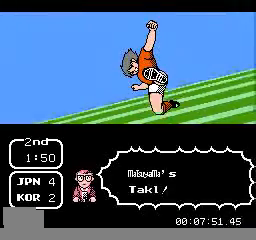
{"buttons": ["DPAD_RIGHT"], "events": []}
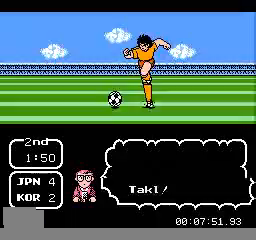
{"buttons": ["DPAD_RIGHT"], "events": []}
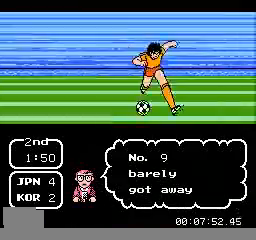
{"buttons": ["DPAD_RIGHT"], "events": []}
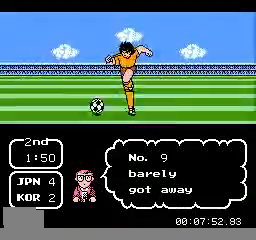
{"buttons": ["DPAD_LEFT"], "events": [[280, "DPAD_RIGHT", "up"], [480, "DPAD_LEFT", "down"]]}
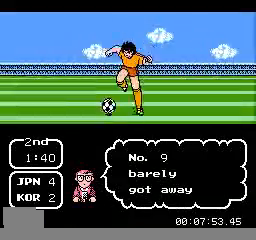
{"buttons": ["DPAD_LEFT"], "events": []}
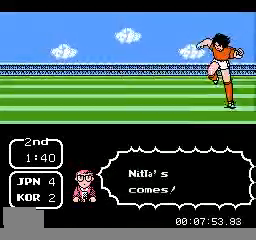
{"buttons": ["DPAD_LEFT"], "events": []}
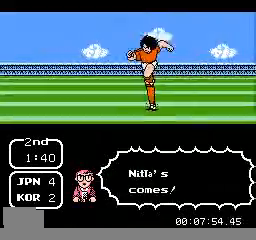
{"buttons": ["DPAD_LEFT"], "events": []}
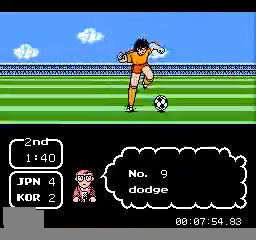
{"buttons": ["DPAD_LEFT"], "events": []}
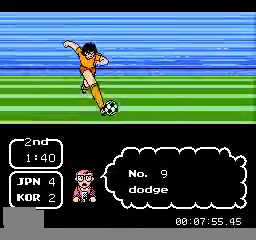
{"buttons": ["DPAD_LEFT"], "events": []}
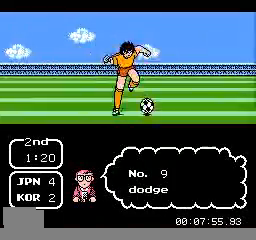
{"buttons": ["DPAD_LEFT"], "events": []}
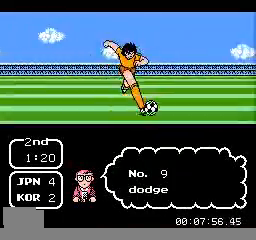
{"buttons": ["DPAD_LEFT"], "events": []}
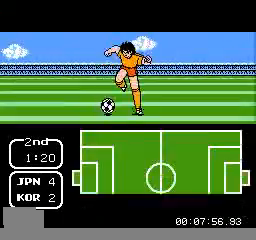
{"buttons": ["DPAD_LEFT"], "events": []}
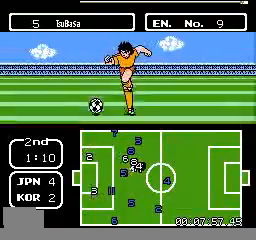
{"buttons": ["DPAD_UP", "DPAD_LEFT"], "events": [[200, "DPAD_UP", "down"]]}
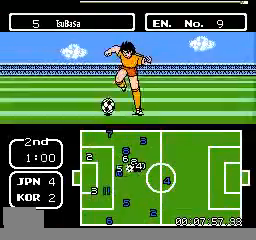
{"buttons": ["DPAD_RIGHT"], "events": [[160, "DPAD_LEFT", "up"], [200, "DPAD_RIGHT", "down"], [400, "DPAD_UP", "up"]]}
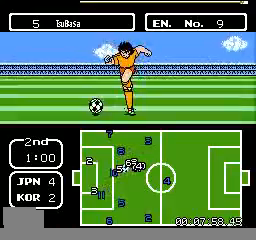
{"buttons": [], "events": [[280, "DPAD_RIGHT", "up"]]}
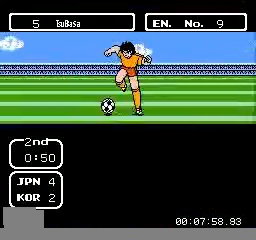
{"buttons": ["DPAD_LEFT"], "events": [[40, "DPAD_LEFT", "down"]]}